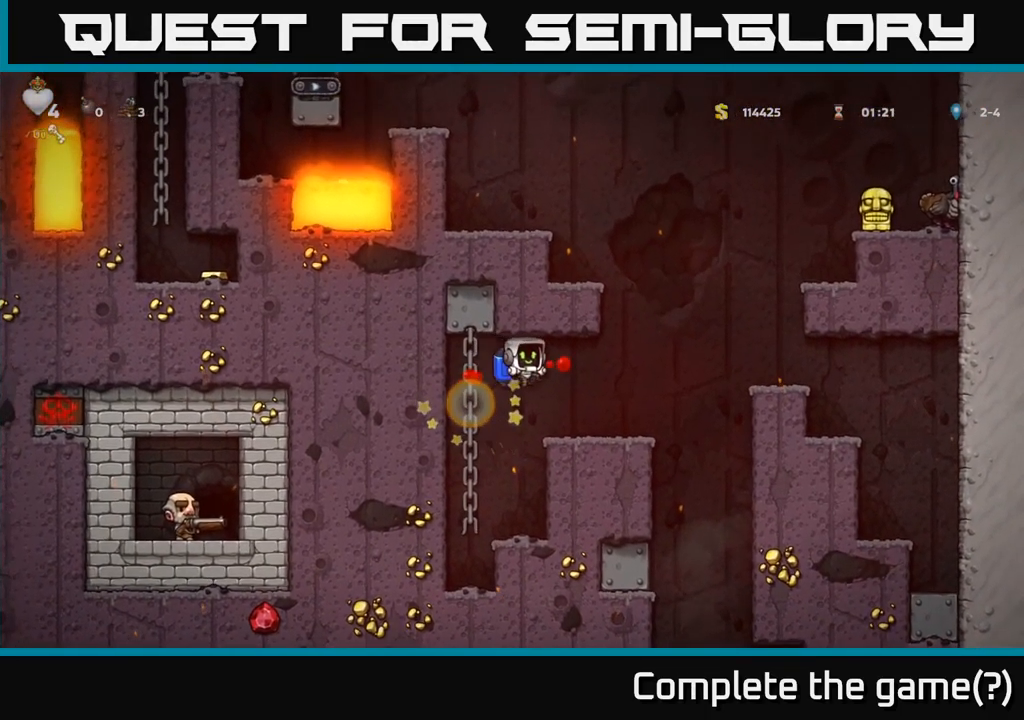
Gameplay with a controller (Xbox layout); each line is a JSON object with the inputs held at the frame after it (dt_ms = milliseconds from this image to that frame). "events" lists button and stick changes between this image and that frame as [ms after this image, input, new state], when the widget could be followed in between. Not read: right_stick.
{"dt_ms": 484, "buttons": ["A"], "left_stick": "center", "events": [[17, "left_stick", "center"], [200, "left_stick", "right"], [267, "A", "down"], [367, "A", "up"], [434, "left_stick", "center"], [451, "A", "down"]]}
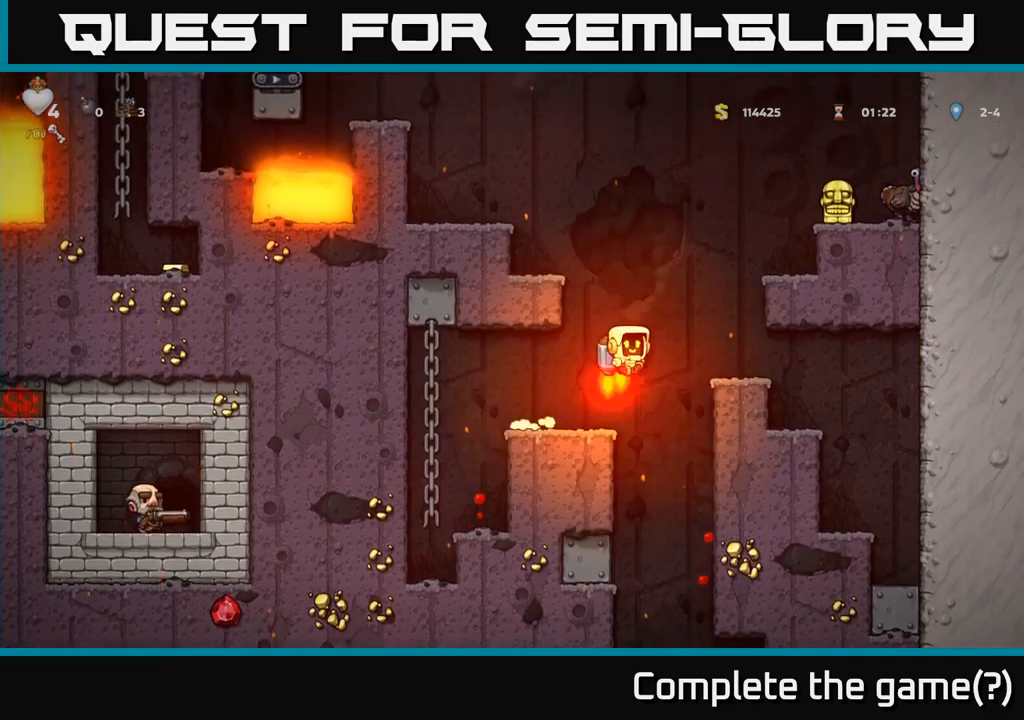
{"dt_ms": 1000, "buttons": [], "left_stick": "center"}
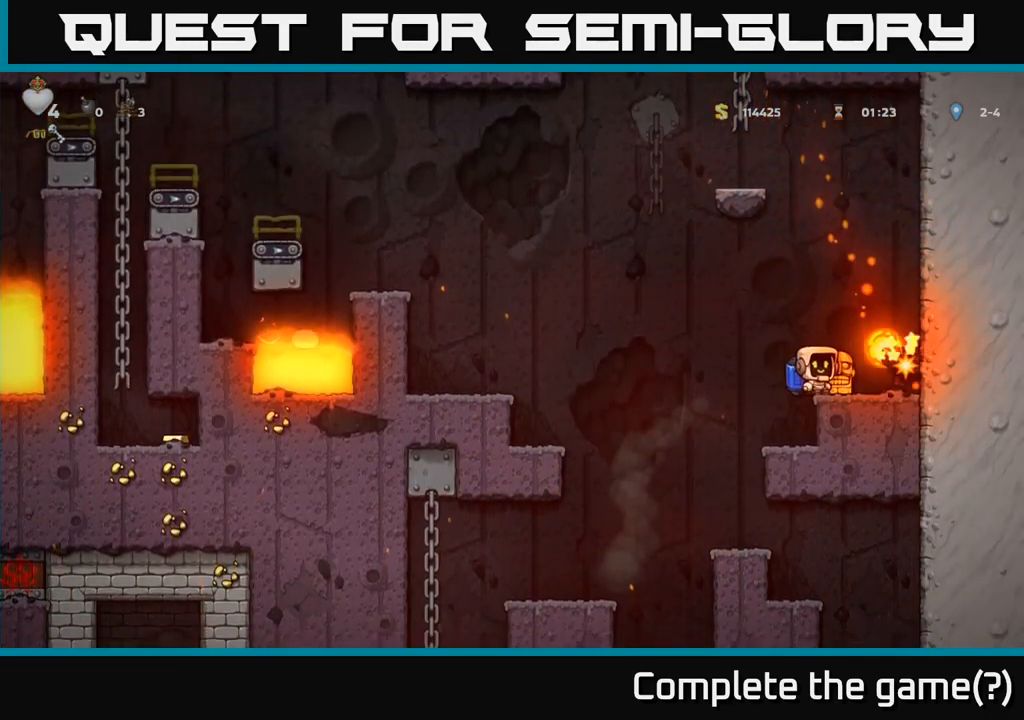
{"dt_ms": 500, "buttons": [], "left_stick": "left", "events": [[17, "left_stick", "left"], [67, "A", "down"], [267, "A", "up"]]}
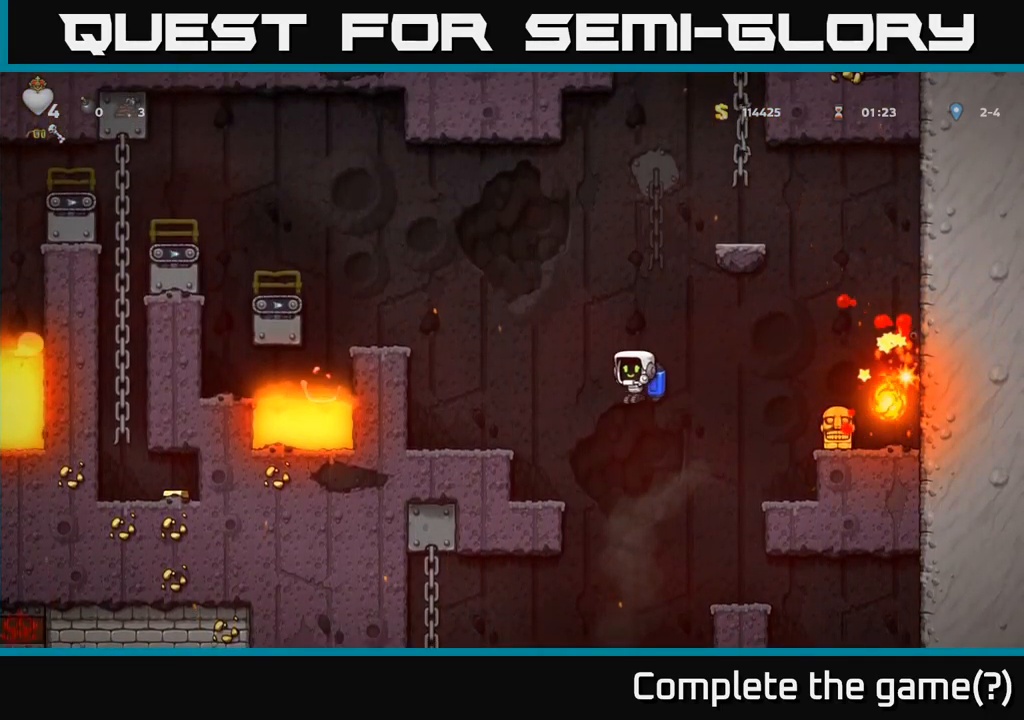
{"dt_ms": 500, "buttons": [], "left_stick": "center", "events": [[183, "left_stick", "center"]]}
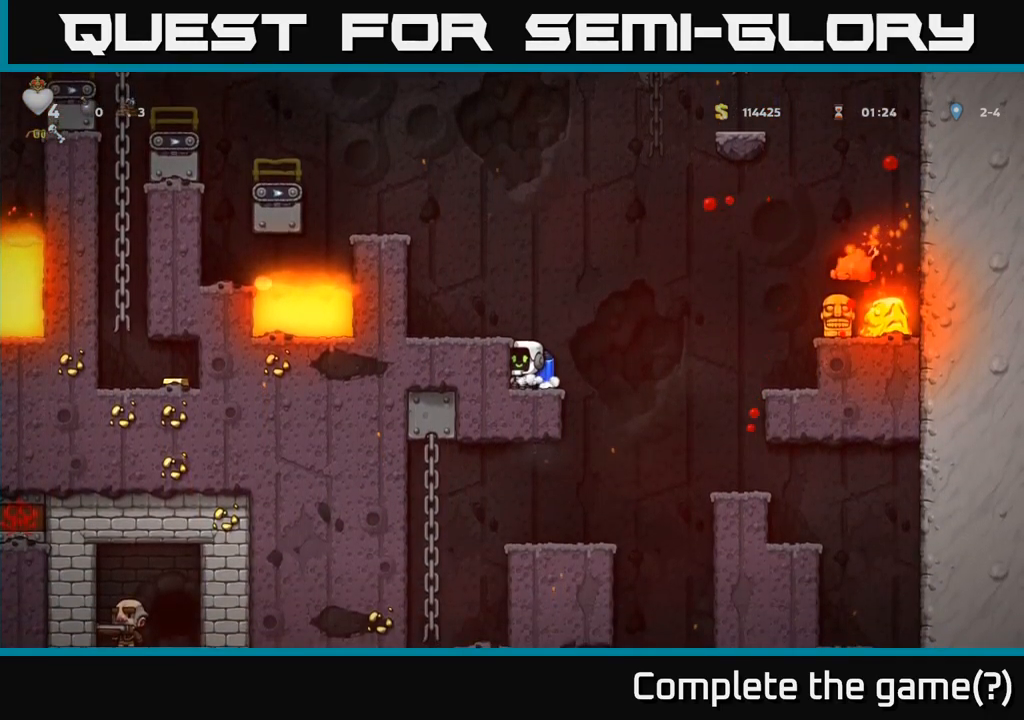
{"dt_ms": 500, "buttons": [], "left_stick": "center", "events": [[233, "A", "down"], [333, "left_stick", "left"], [383, "A", "up"], [433, "left_stick", "center"]]}
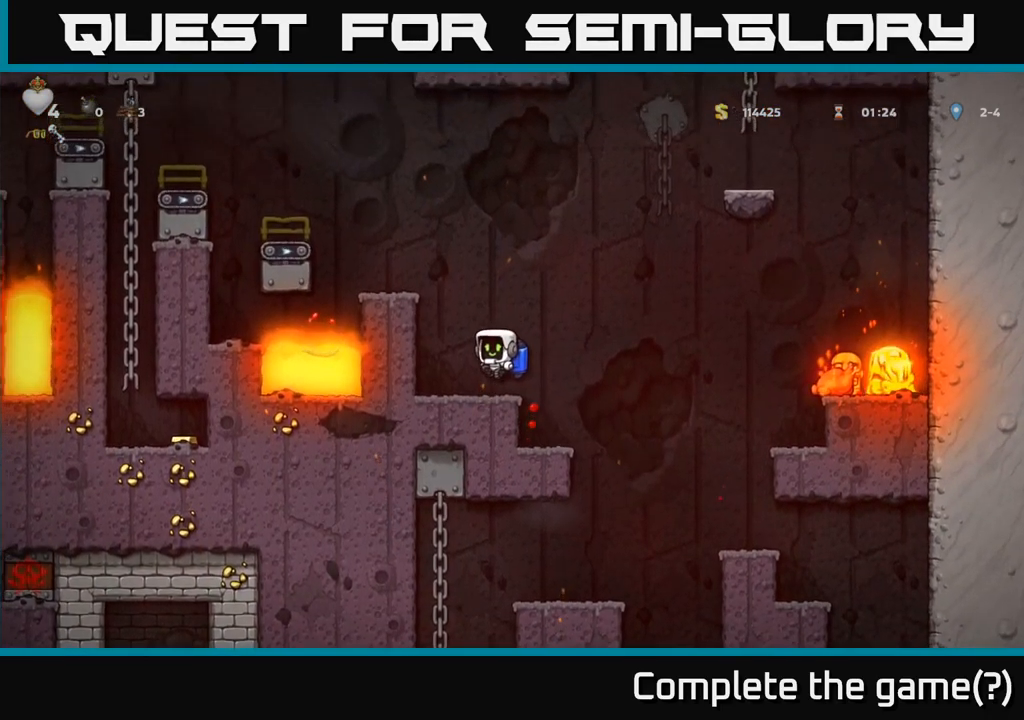
{"dt_ms": 500, "buttons": ["A"], "left_stick": "center", "events": [[383, "A", "down"]]}
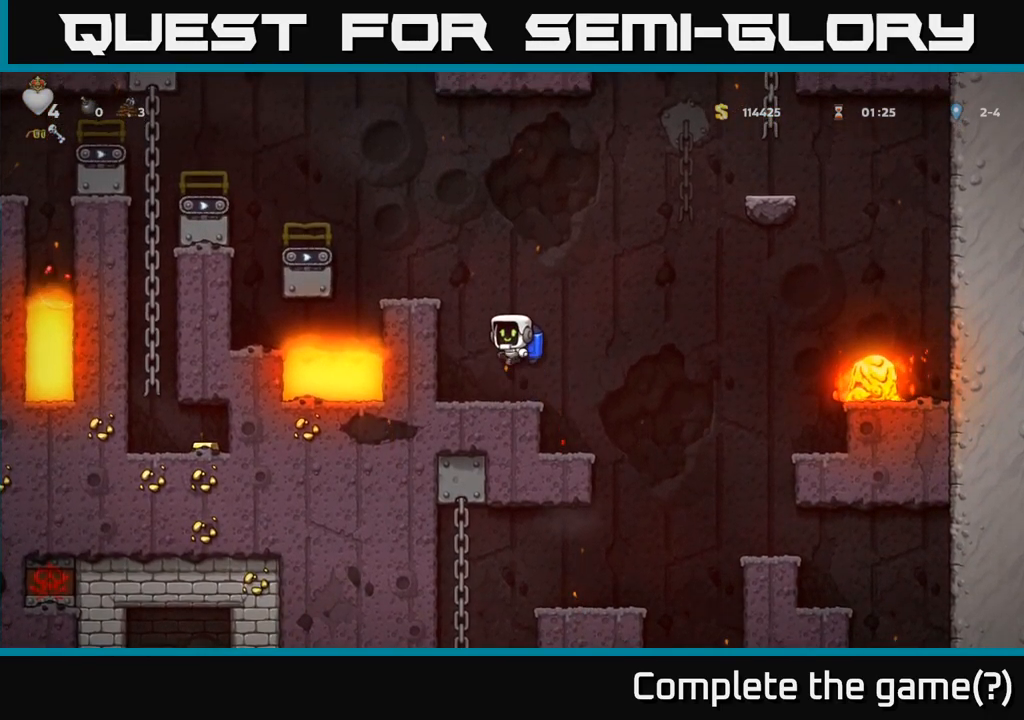
{"dt_ms": 500, "buttons": [], "left_stick": "center", "events": [[50, "A", "up"]]}
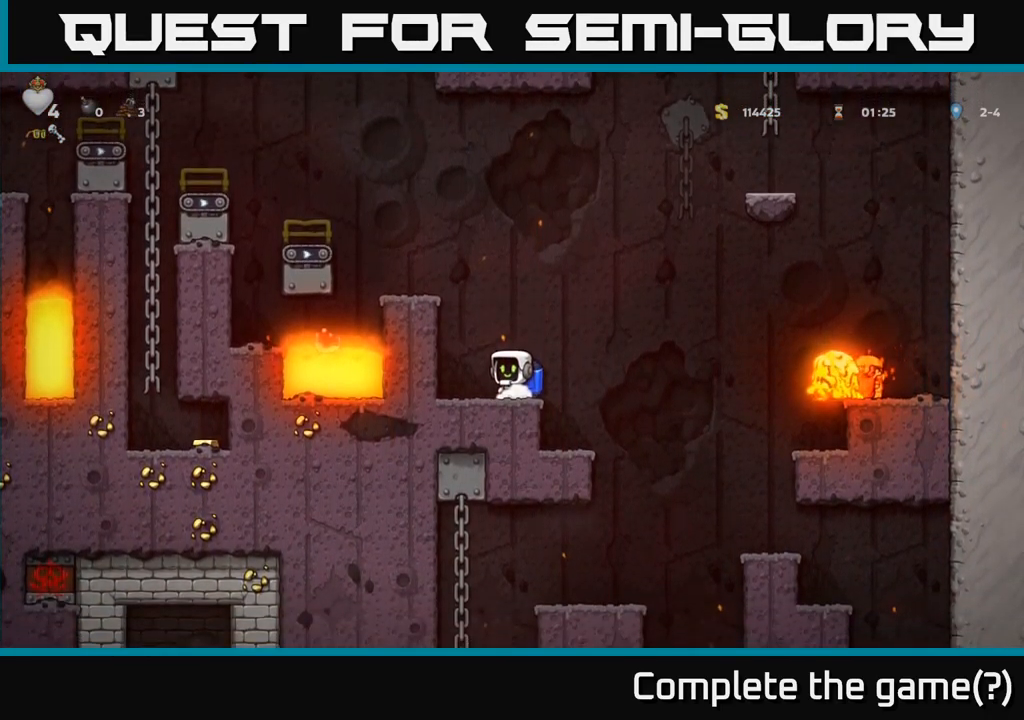
{"dt_ms": 500, "buttons": [], "left_stick": "right", "events": [[67, "left_stick", "right"], [83, "A", "down"], [200, "A", "up"], [283, "A", "down"], [417, "A", "up"]]}